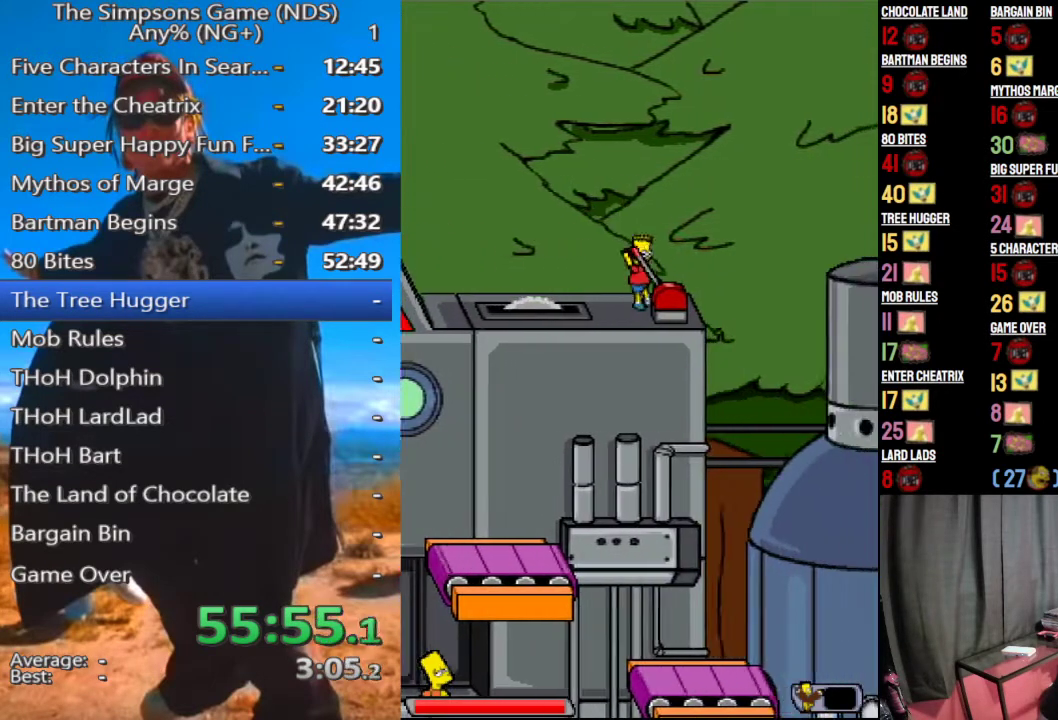
Gameplay with a controller (Xbox layout); each line is a JSON object with the inputs held at the frame after it. "events" lists button and stick changes between this image and that frame as [ms after this image, input, new state], when the widget could be followed in between.
{"buttons": [], "left_stick": "center", "right_stick": "center", "events": [[83, "Y", "down"], [146, "left_stick", "center"], [188, "Y", "up"]]}
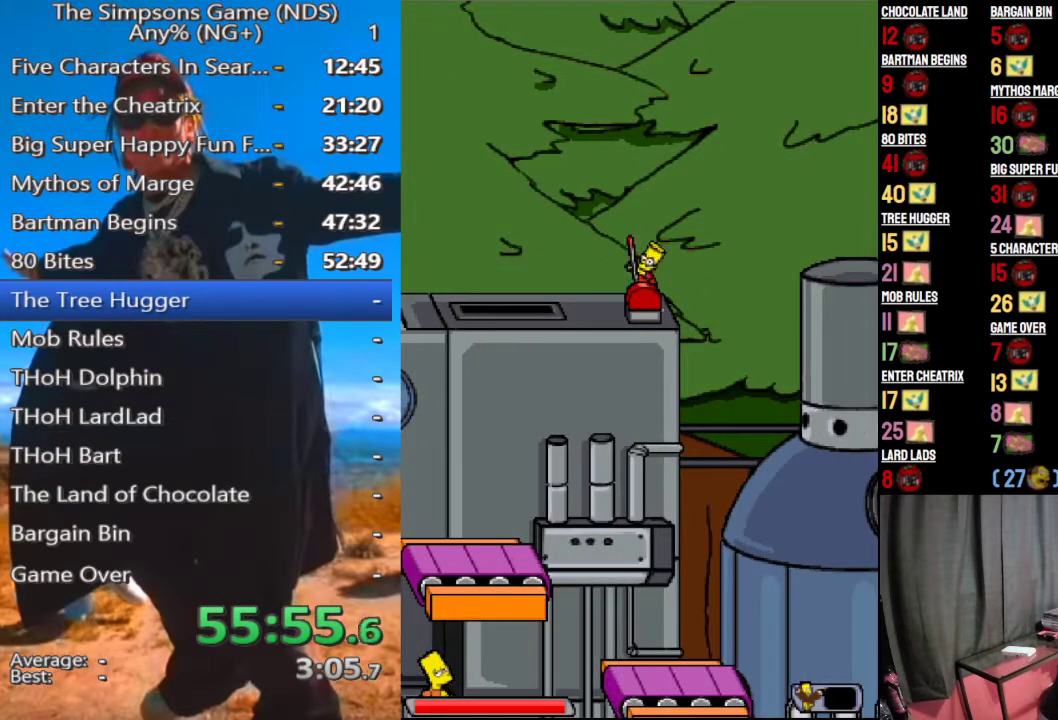
{"buttons": [], "left_stick": "right", "right_stick": "center", "events": [[188, "left_stick", "right"]]}
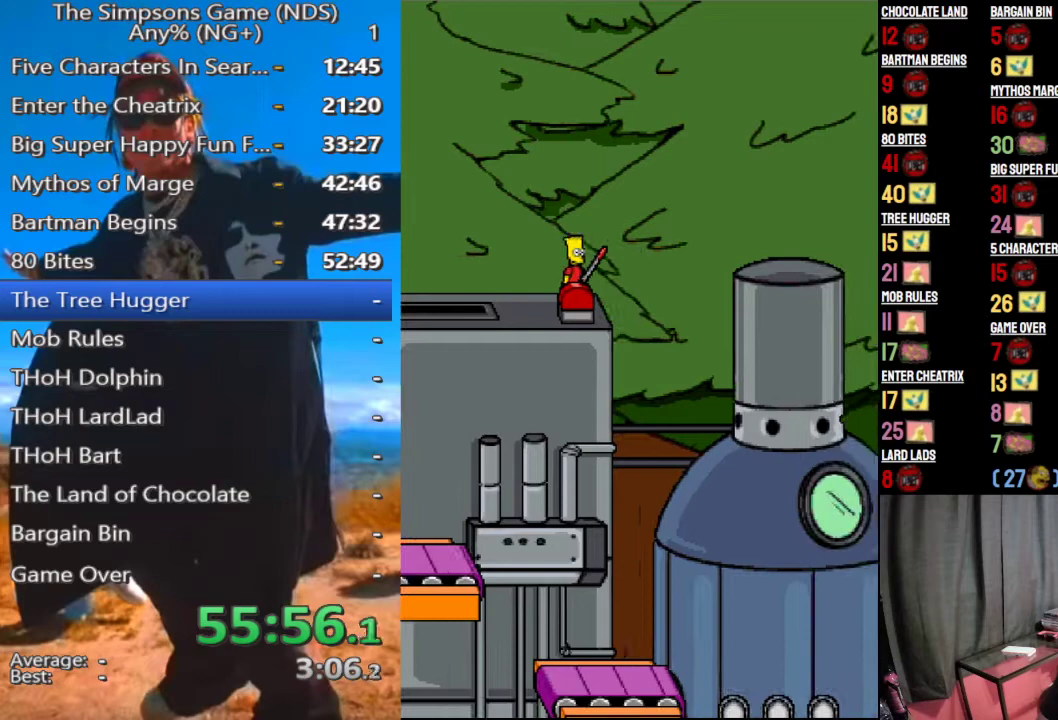
{"buttons": [], "left_stick": "center", "right_stick": "center", "events": [[167, "left_stick", "center"]]}
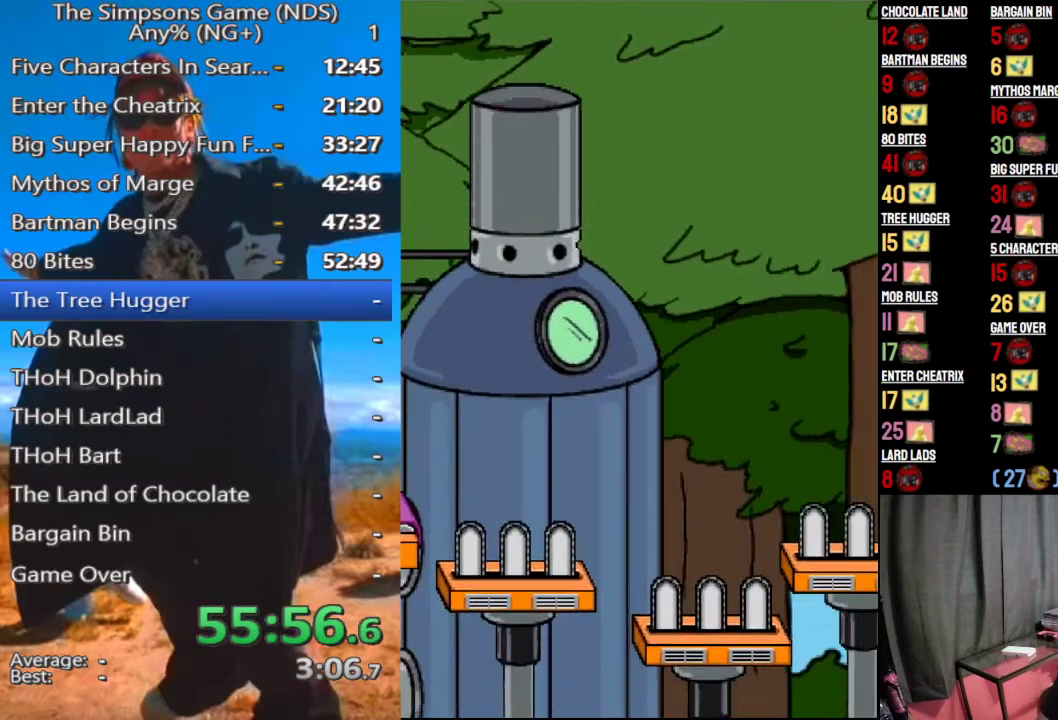
{"buttons": [], "left_stick": "center", "right_stick": "center", "events": []}
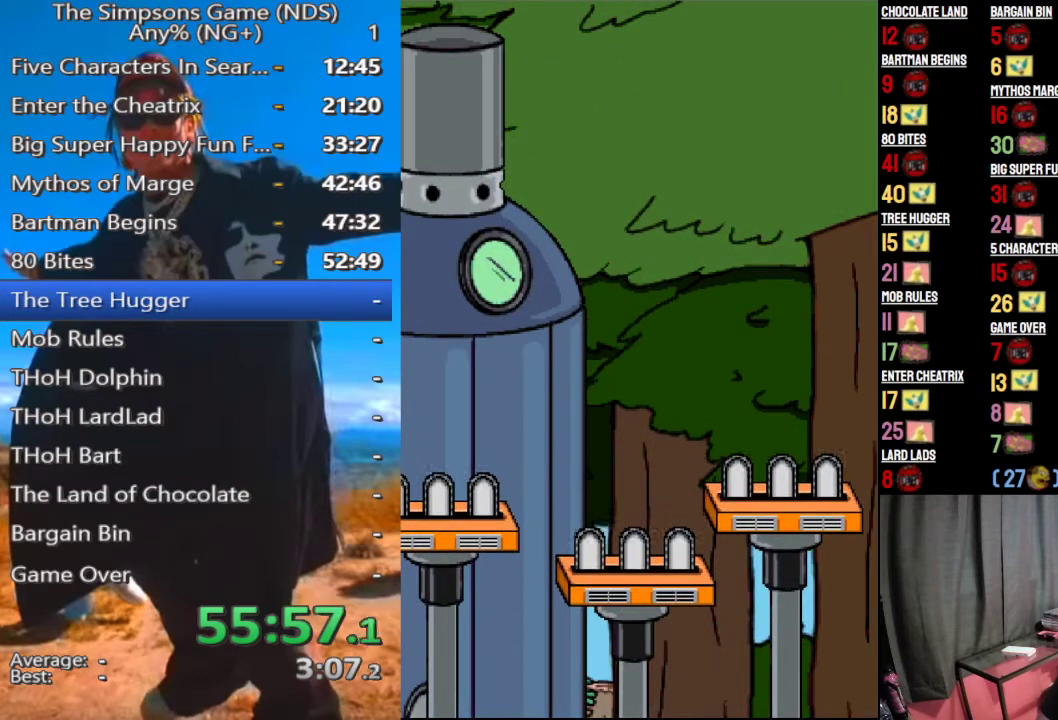
{"buttons": [], "left_stick": "center", "right_stick": "center", "events": []}
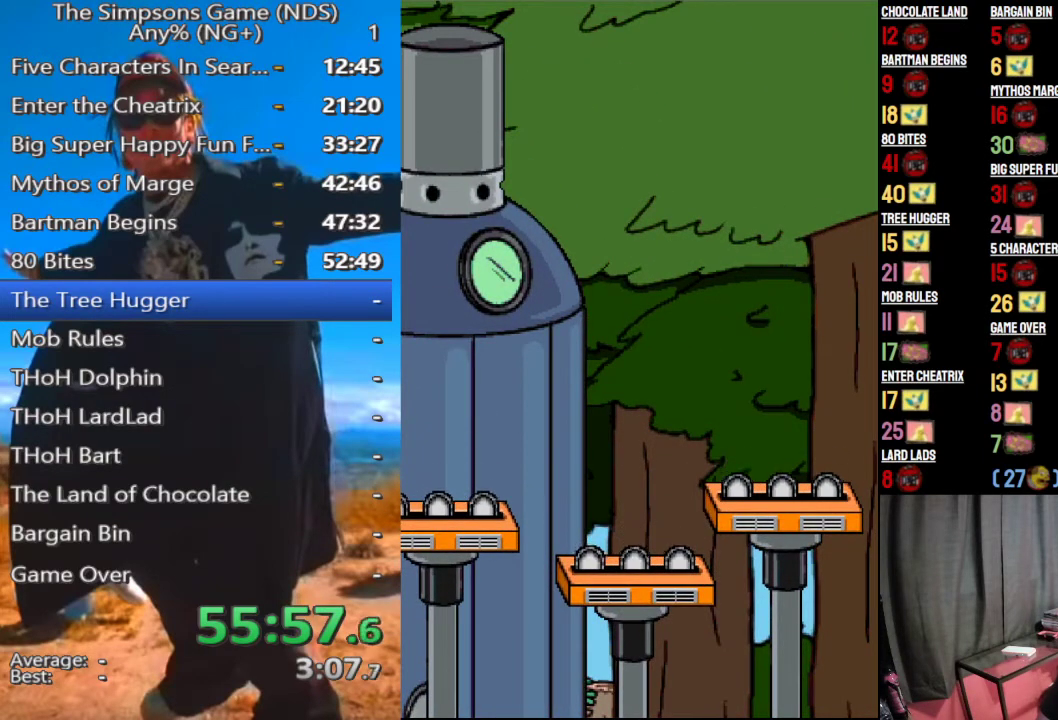
{"buttons": [], "left_stick": "center", "right_stick": "center", "events": []}
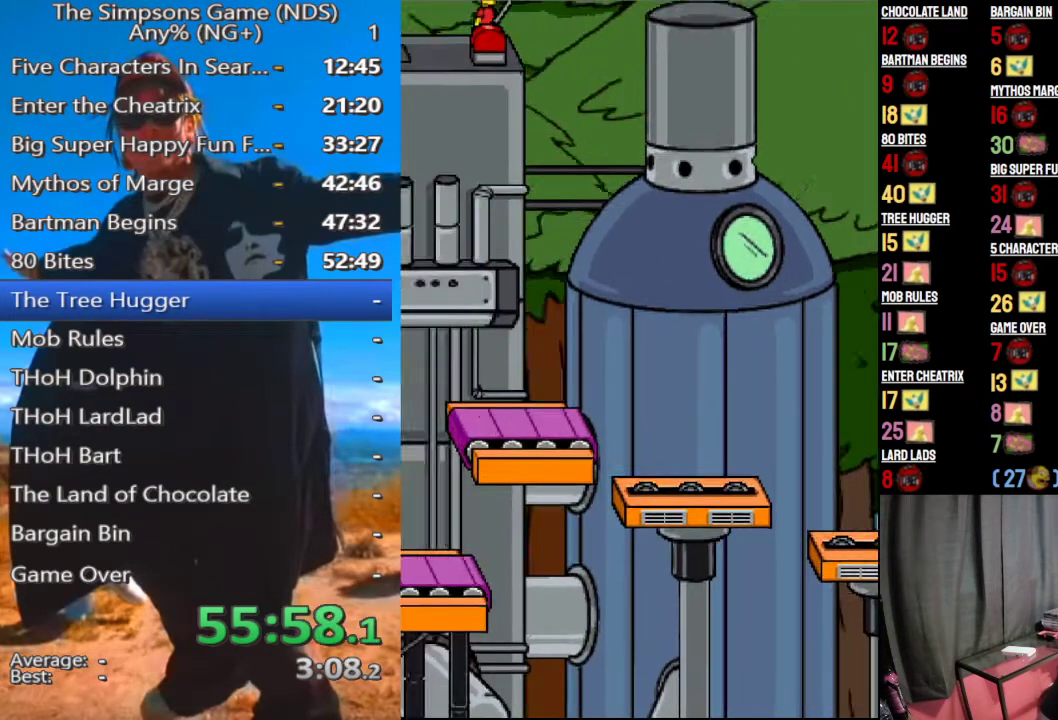
{"buttons": [], "left_stick": "center", "right_stick": "center", "events": []}
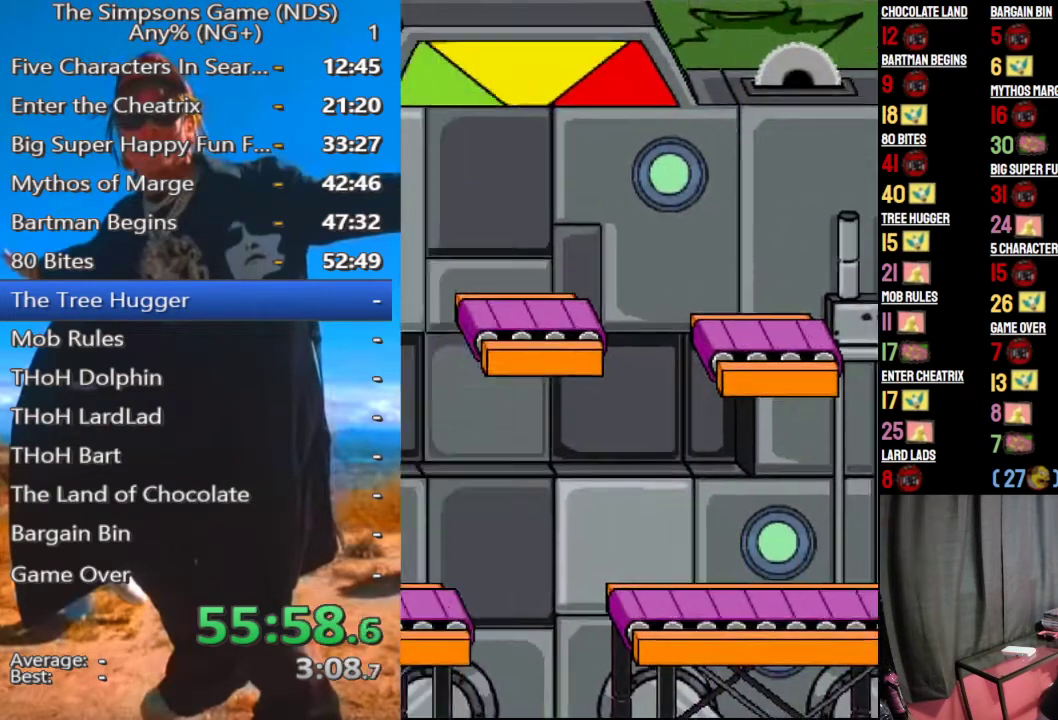
{"buttons": [], "left_stick": "right", "right_stick": "center", "events": [[312, "left_stick", "right"]]}
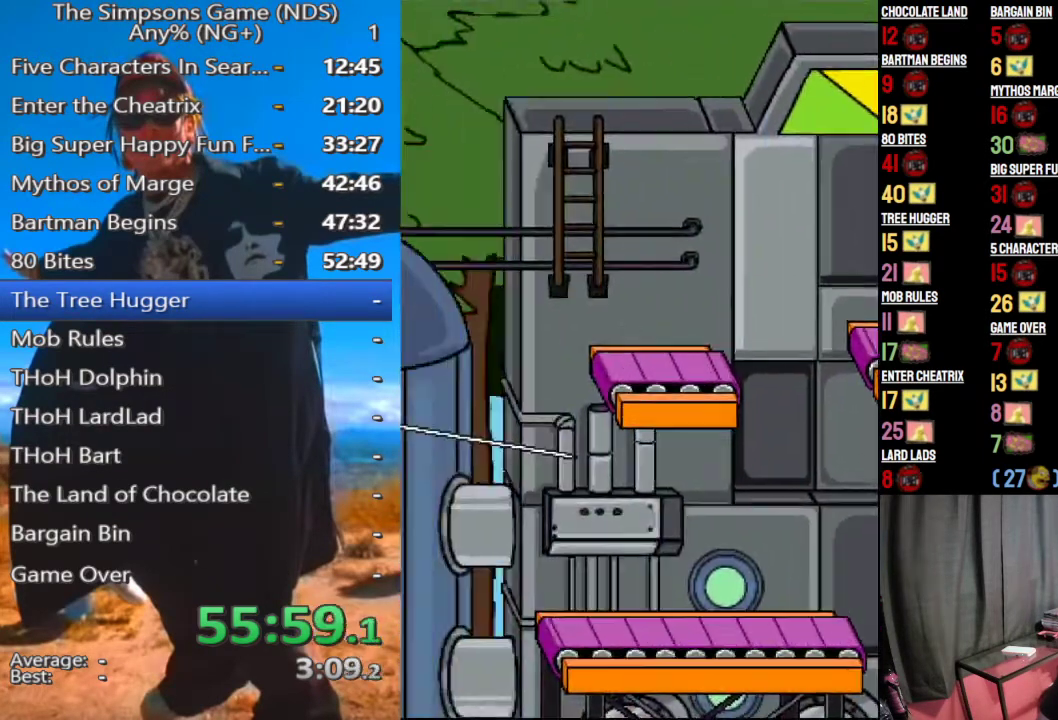
{"buttons": [], "left_stick": "right", "right_stick": "center", "events": []}
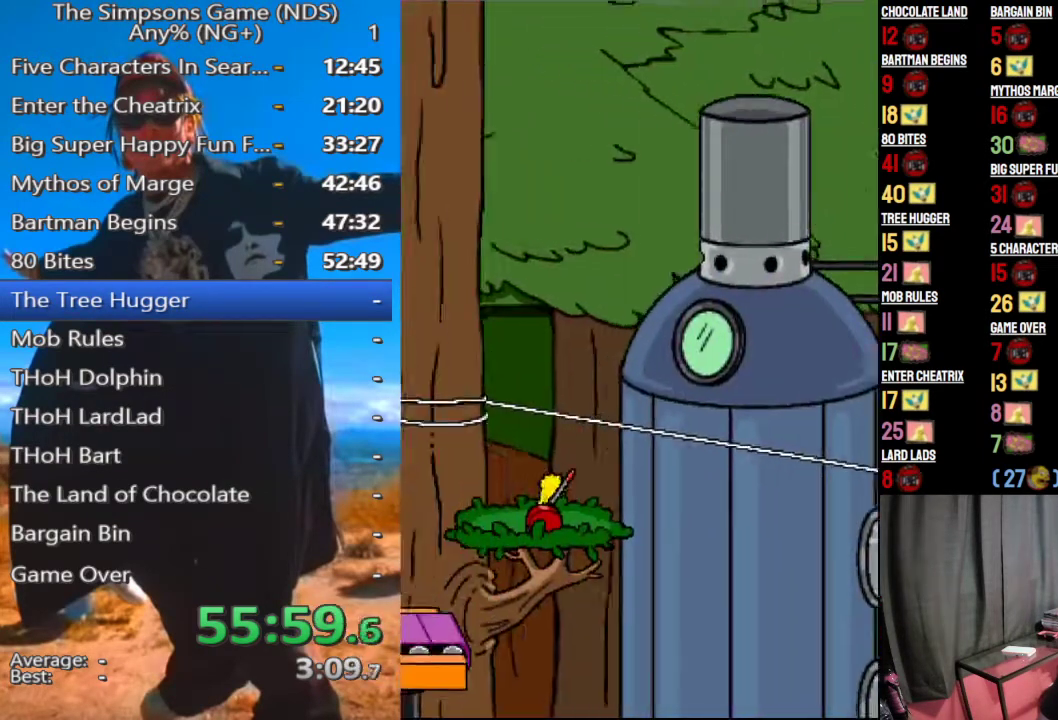
{"buttons": [], "left_stick": "right", "right_stick": "center", "events": []}
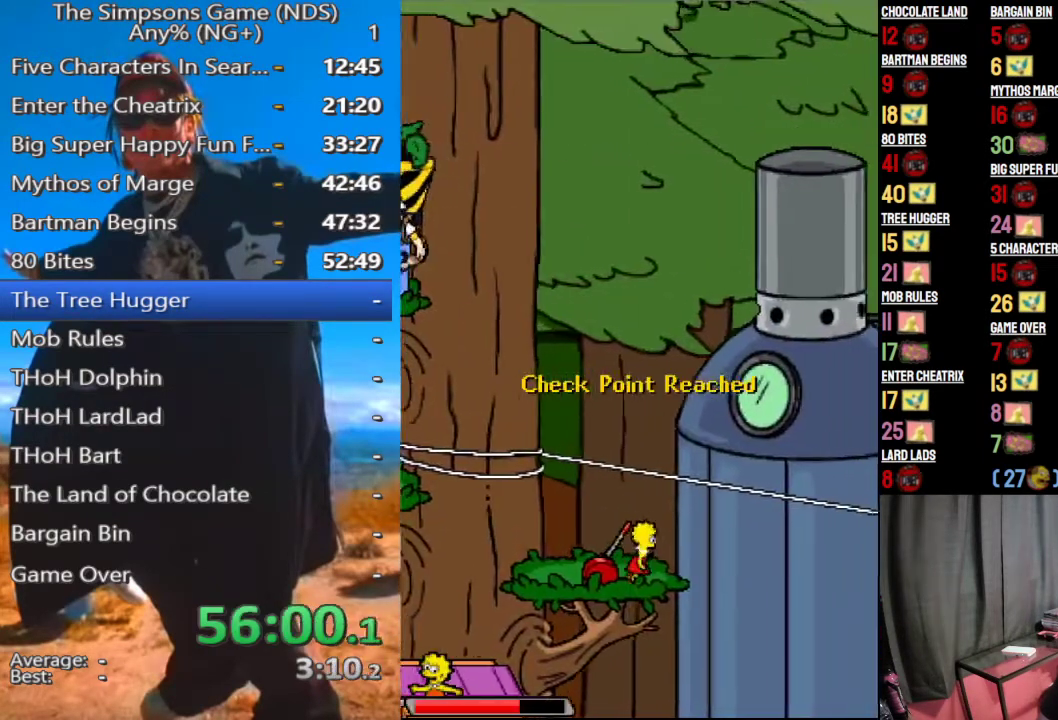
{"buttons": [], "left_stick": "right", "right_stick": "center", "events": [[167, "A", "down"], [312, "A", "up"]]}
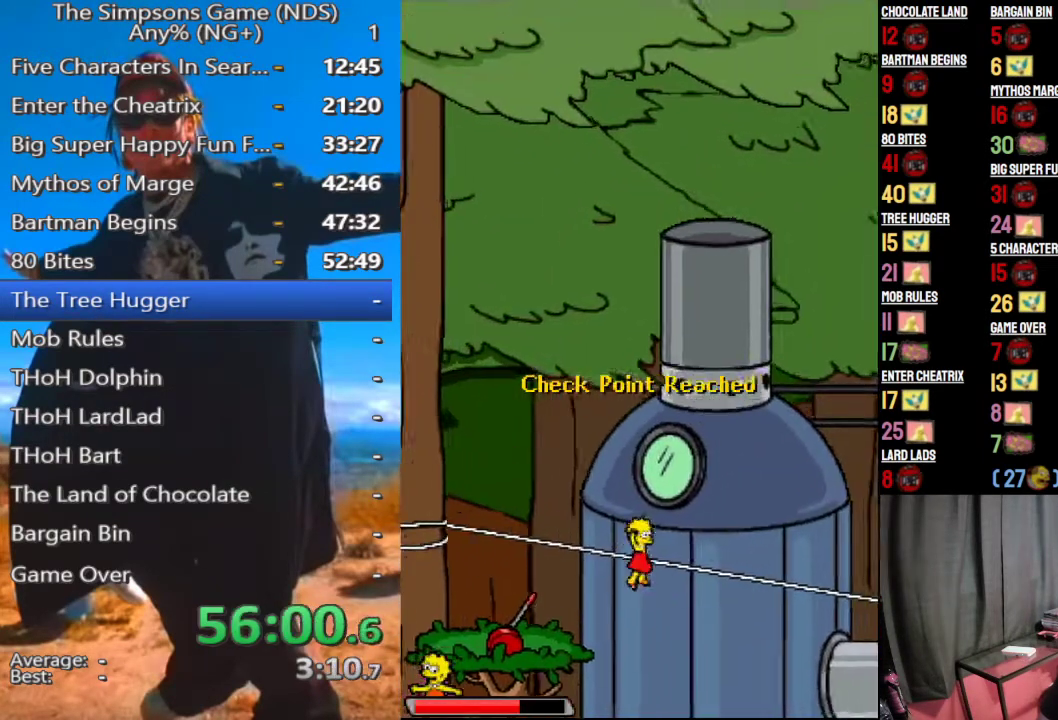
{"buttons": ["A"], "left_stick": "right", "right_stick": "center", "events": [[188, "A", "down"]]}
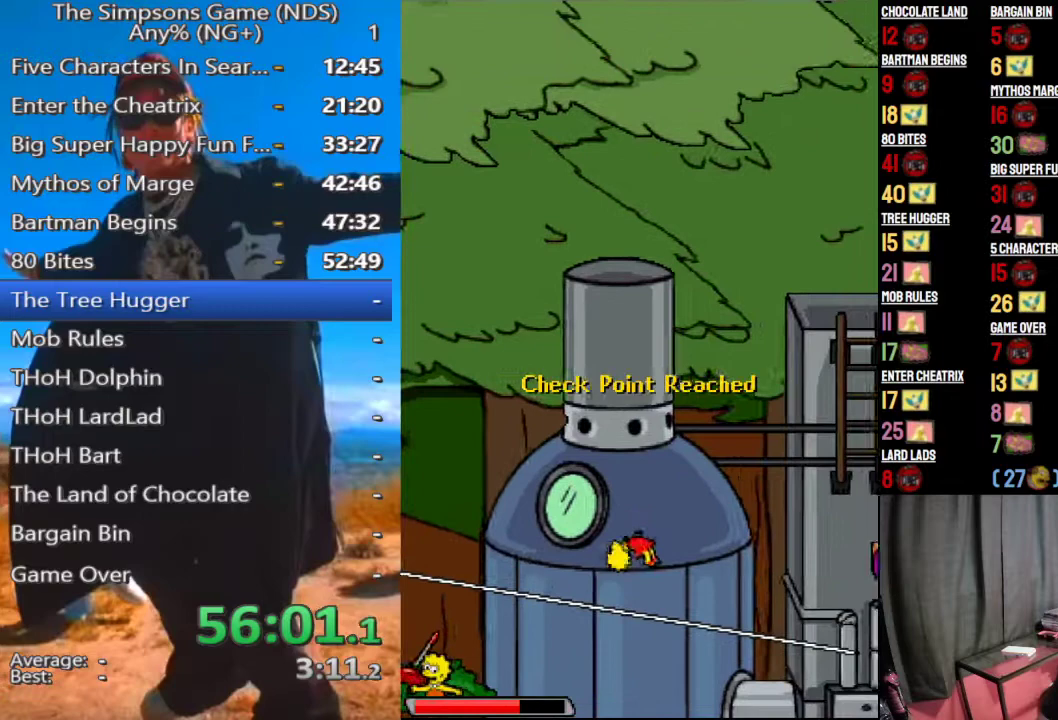
{"buttons": ["A"], "left_stick": "right", "right_stick": "center", "events": []}
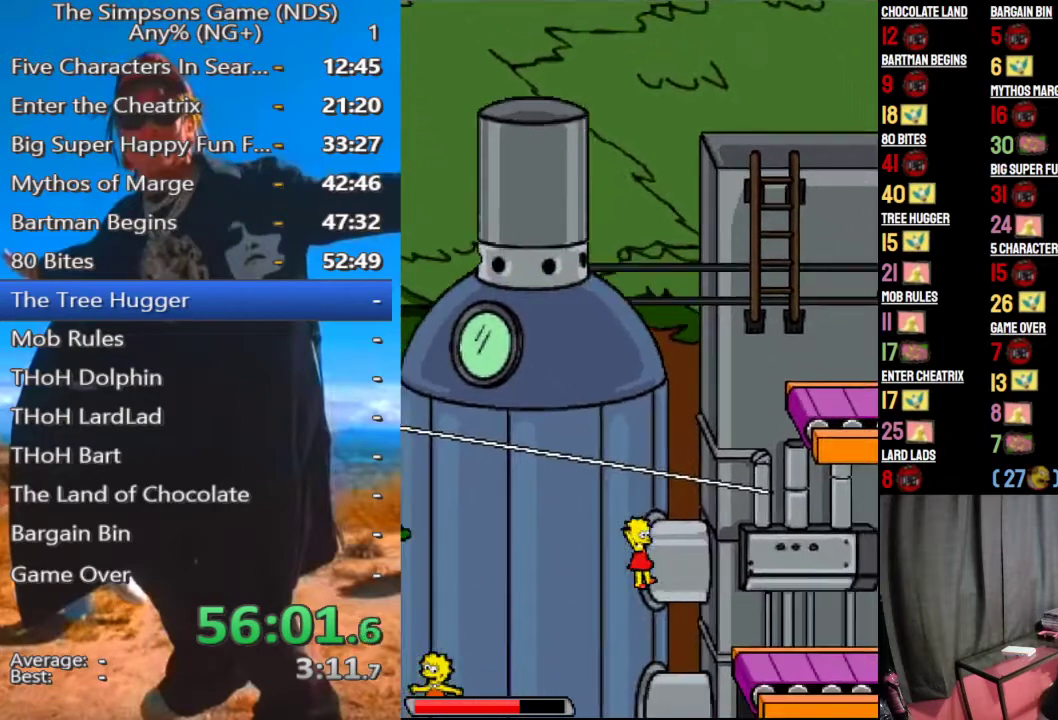
{"buttons": [], "left_stick": "right", "right_stick": "center", "events": [[146, "A", "up"], [375, "A", "down"], [479, "A", "up"]]}
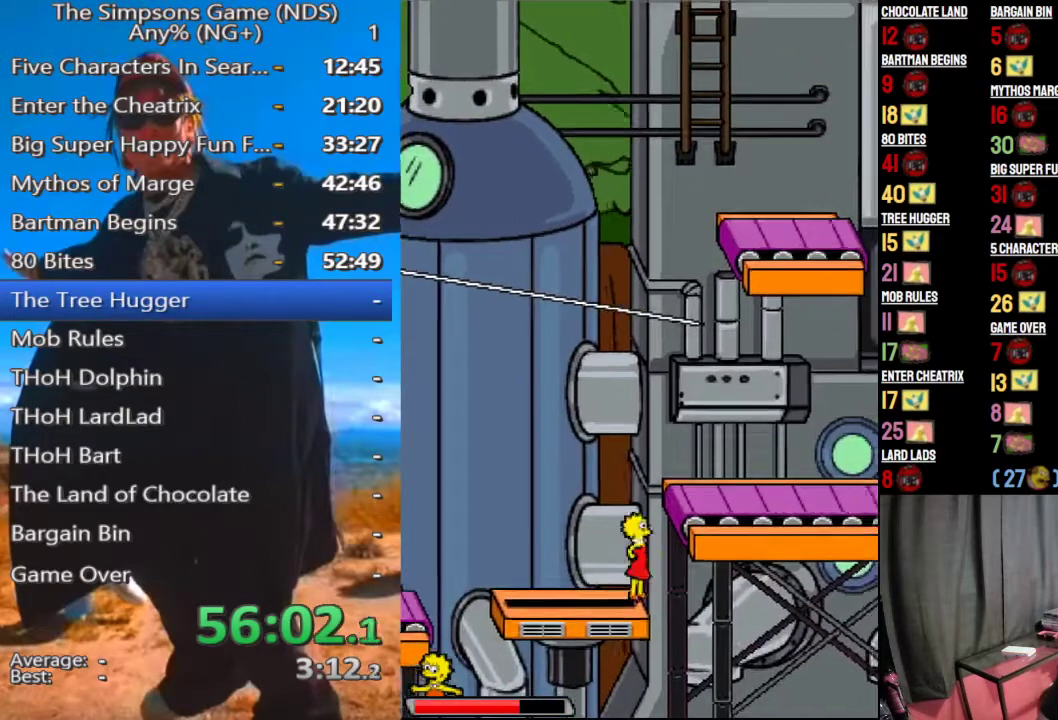
{"buttons": [], "left_stick": "right", "right_stick": "center", "events": [[208, "A", "down"], [458, "A", "up"]]}
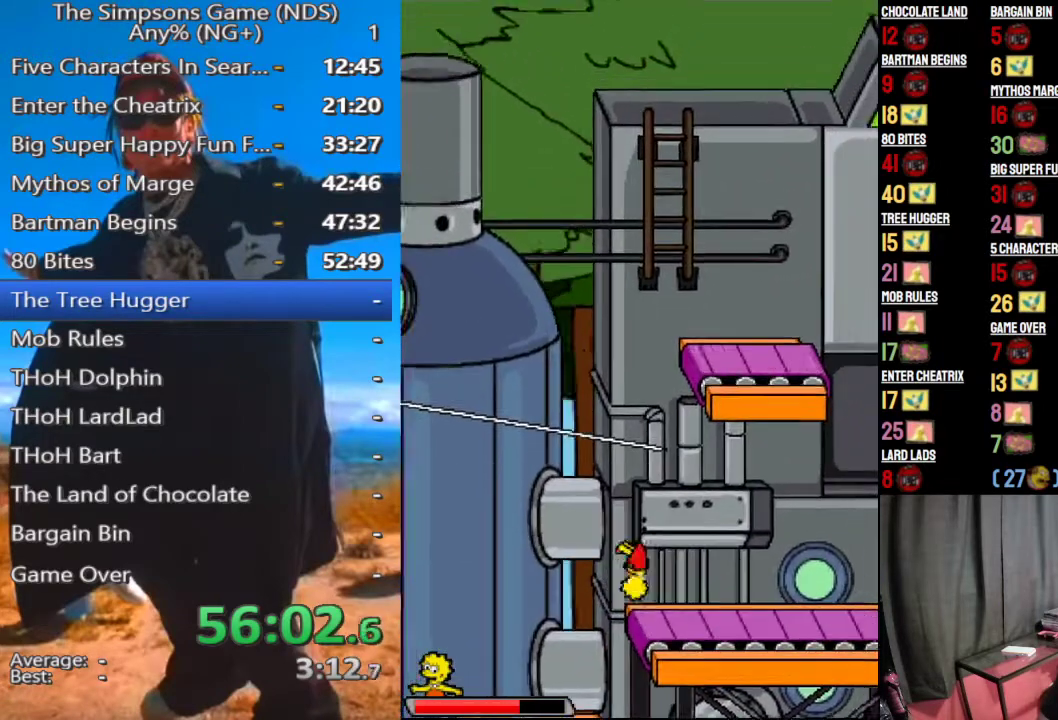
{"buttons": [], "left_stick": "right", "right_stick": "center", "events": []}
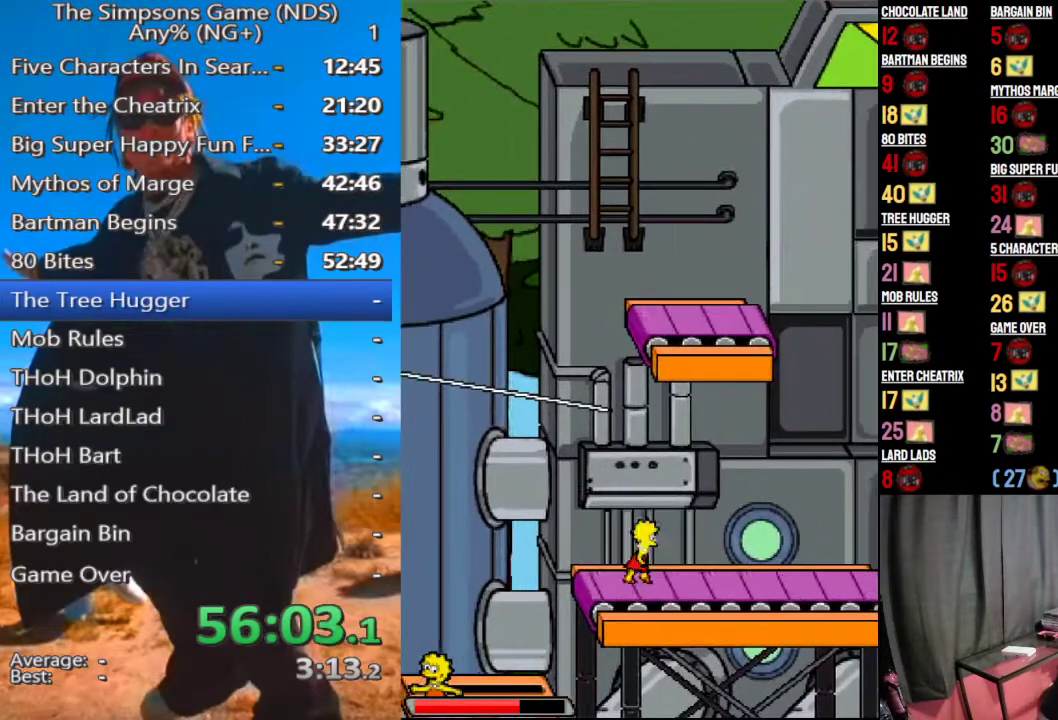
{"buttons": [], "left_stick": "right", "right_stick": "center", "events": [[42, "A", "down"], [167, "A", "up"]]}
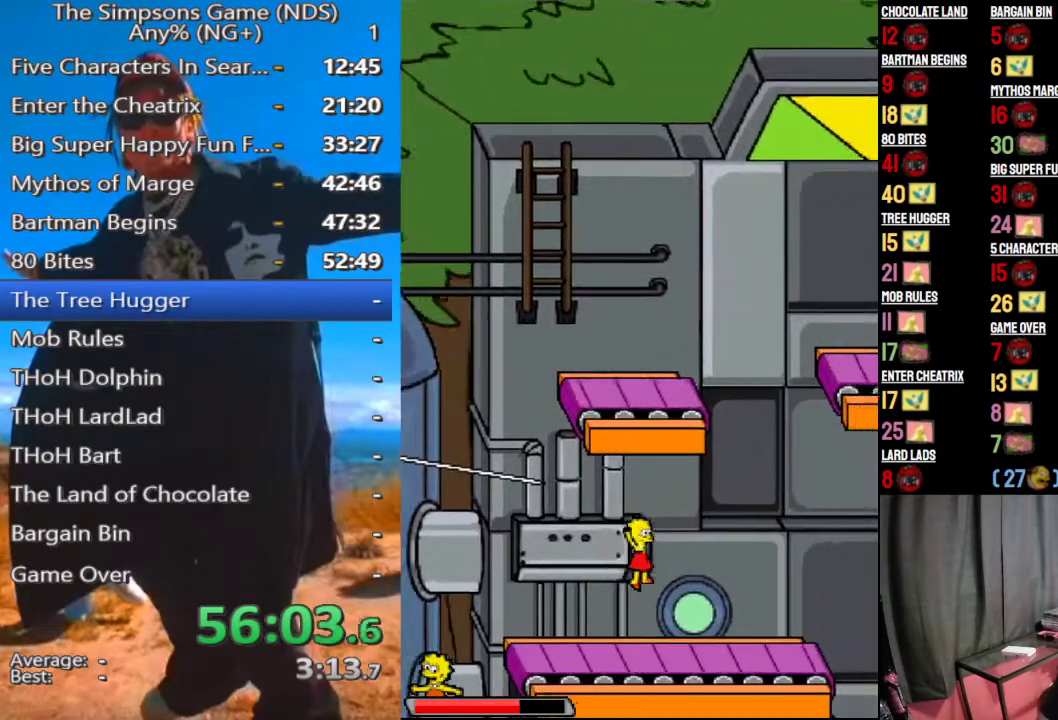
{"buttons": [], "left_stick": "right", "right_stick": "center", "events": [[312, "A", "down"], [438, "A", "up"]]}
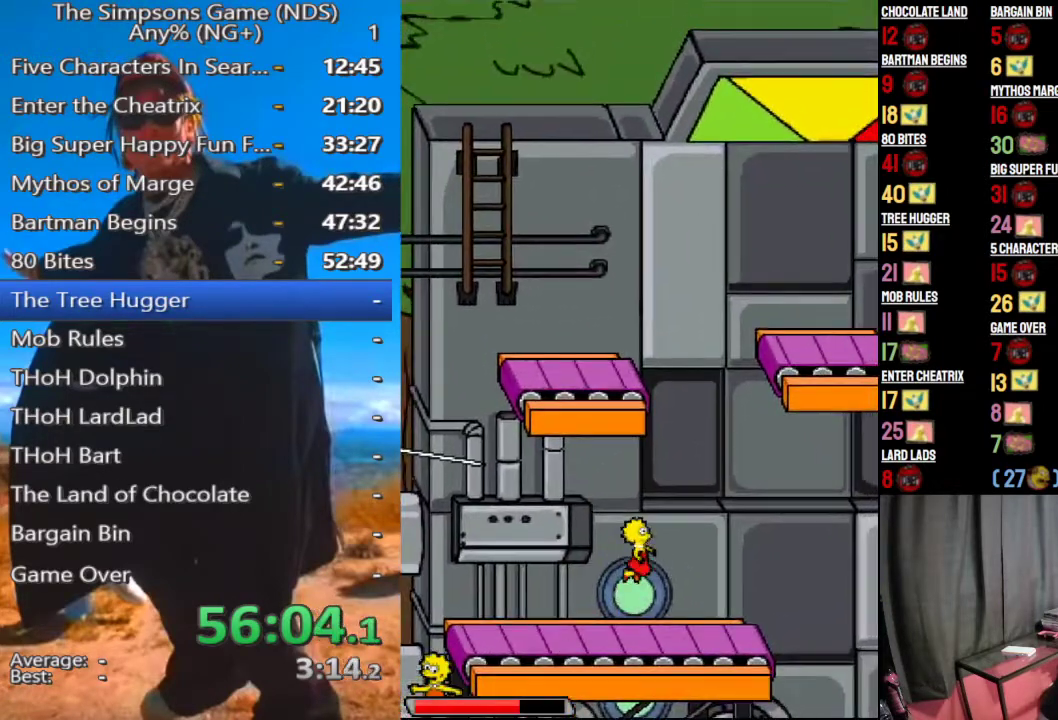
{"buttons": [], "left_stick": "right", "right_stick": "center", "events": []}
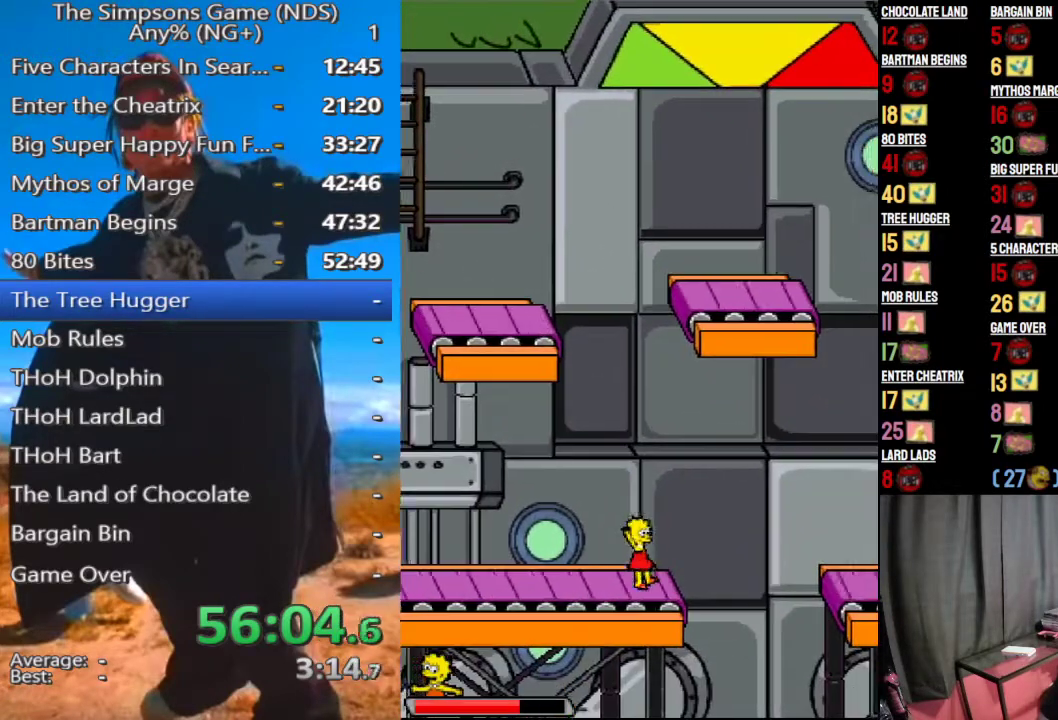
{"buttons": ["A"], "left_stick": "right", "right_stick": "center", "events": [[500, "A", "down"]]}
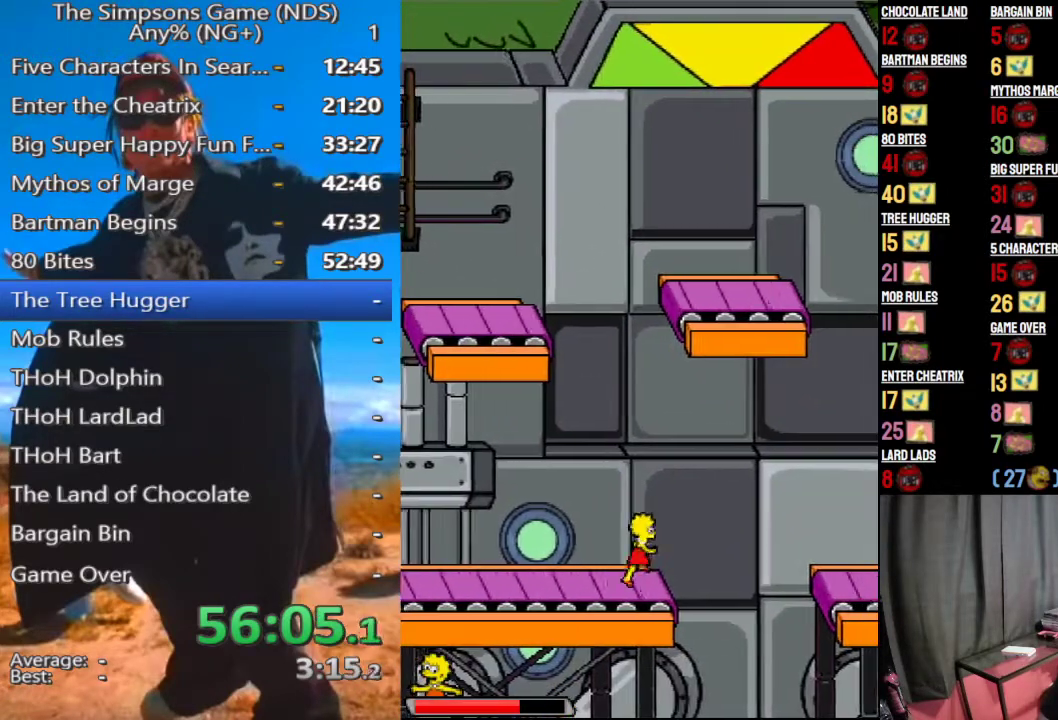
{"buttons": ["A"], "left_stick": "right", "right_stick": "center", "events": [[104, "A", "up"], [458, "A", "down"]]}
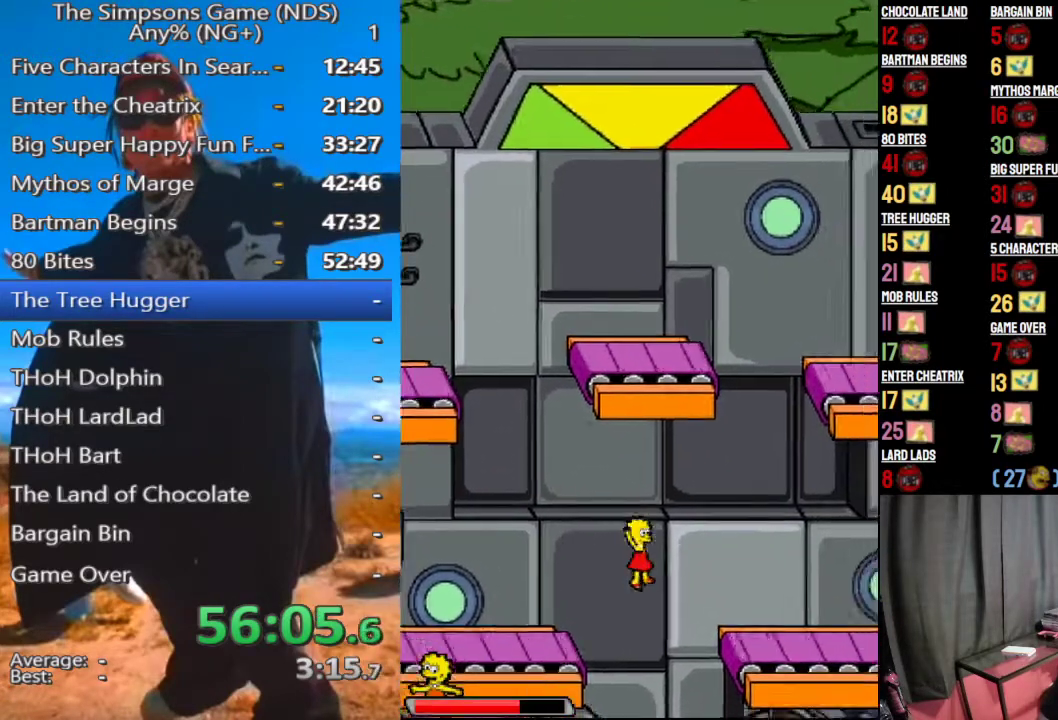
{"buttons": [], "left_stick": "right", "right_stick": "center", "events": [[83, "A", "up"]]}
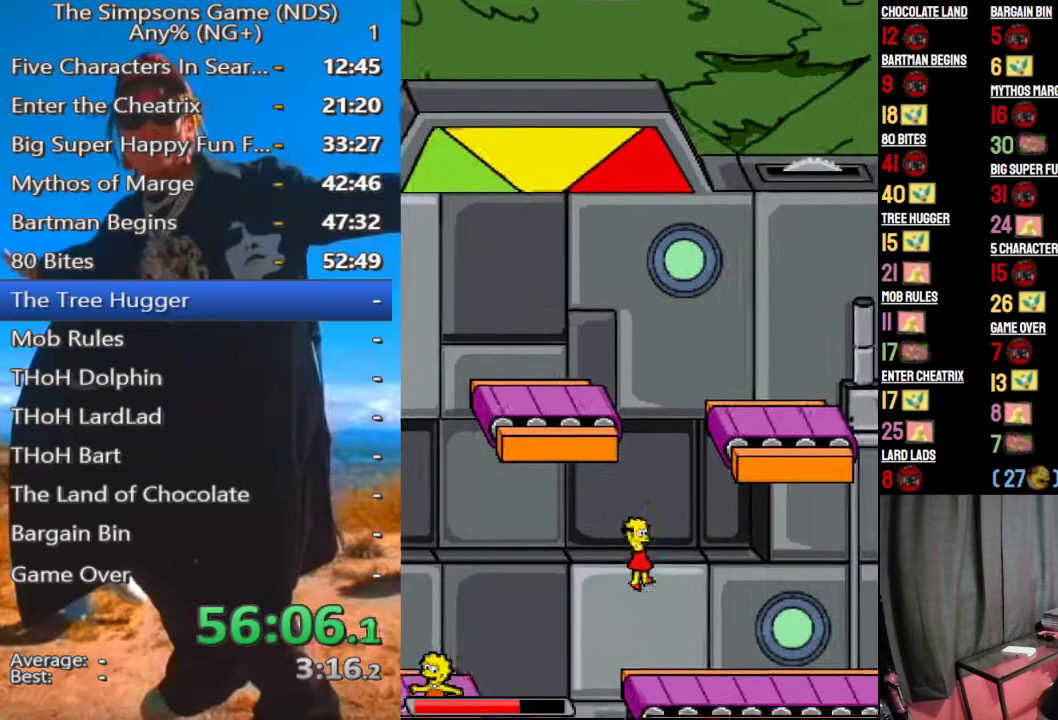
{"buttons": [], "left_stick": "right", "right_stick": "center", "events": [[375, "A", "down"], [500, "A", "up"]]}